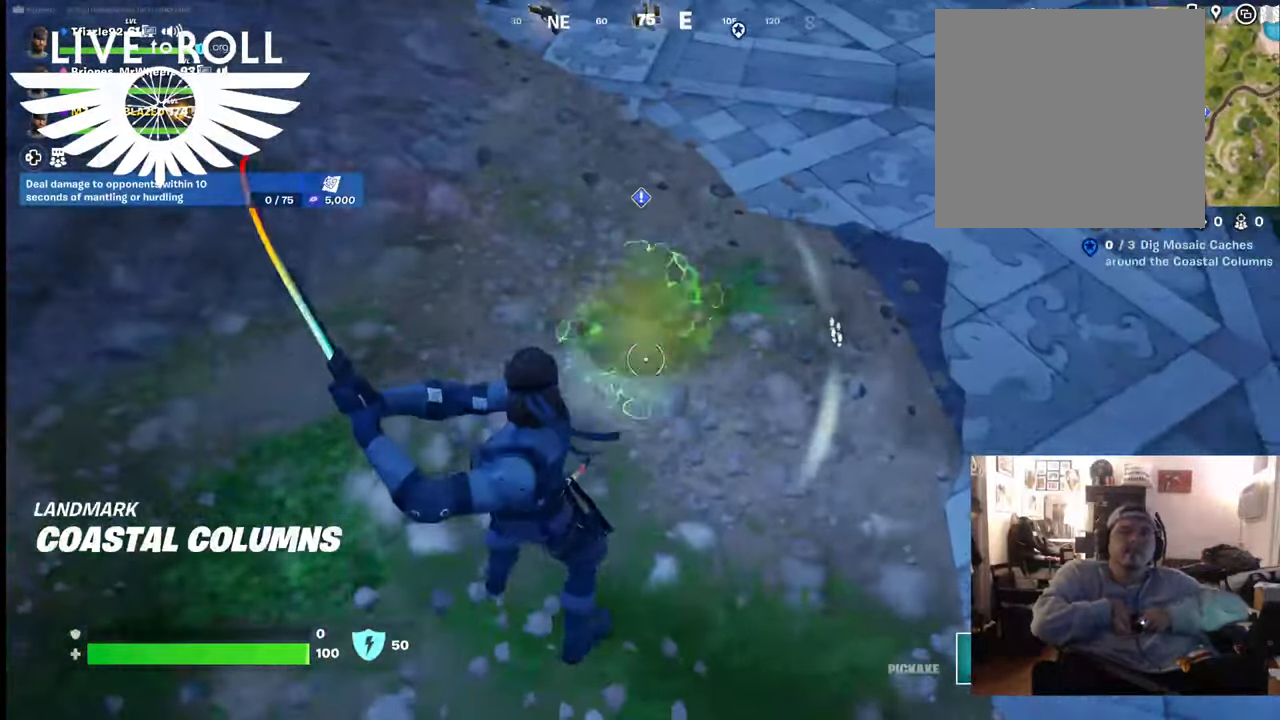
Gameplay with a controller (Xbox layout); each line is a JSON object with the inputs held at the frame after it. "events" lists button and stick changes between this image and that frame as [ms after this image, input, new state], when the widget could be followed in between.
{"buttons": ["R2"], "left_stick": "center", "right_stick": "center", "events": [[367, "left_stick", "center"]]}
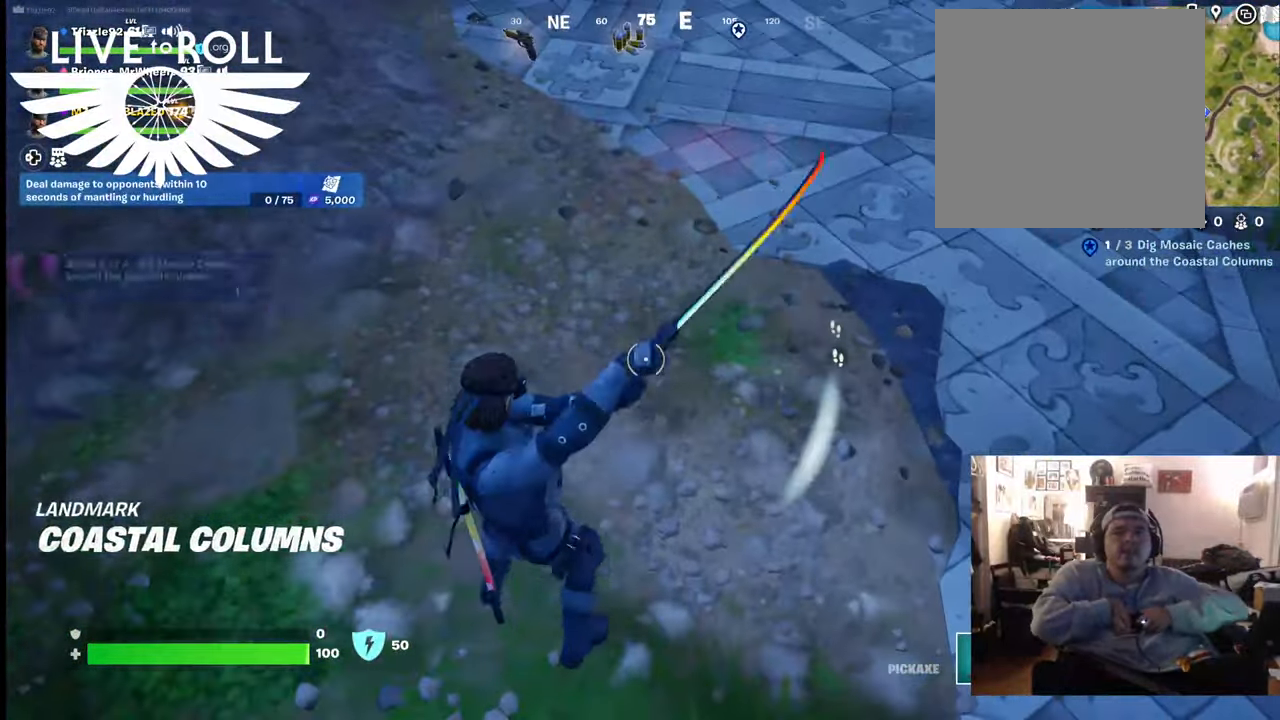
{"buttons": [], "left_stick": "up", "right_stick": "center", "events": [[133, "left_stick", "left"], [200, "left_stick", "up-left"], [367, "R2", "up"], [400, "left_stick", "up"]]}
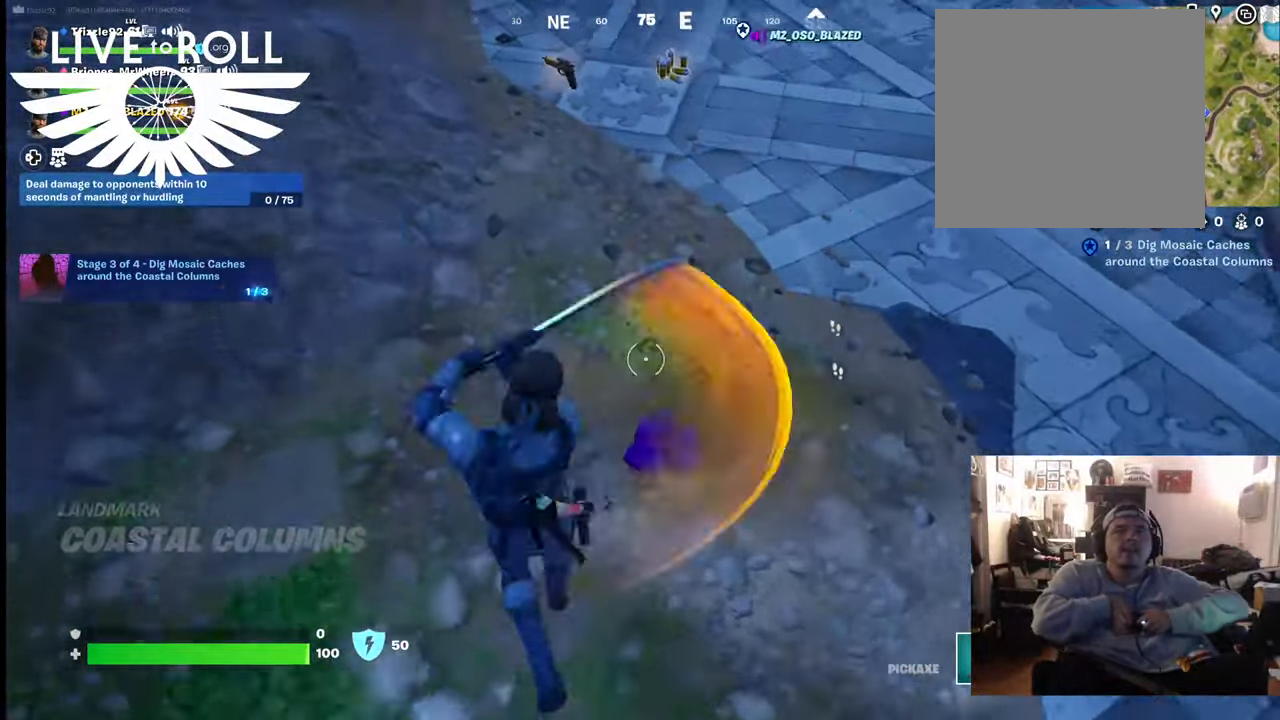
{"buttons": [], "left_stick": "up", "right_stick": "center", "events": [[367, "X", "down"], [500, "X", "up"]]}
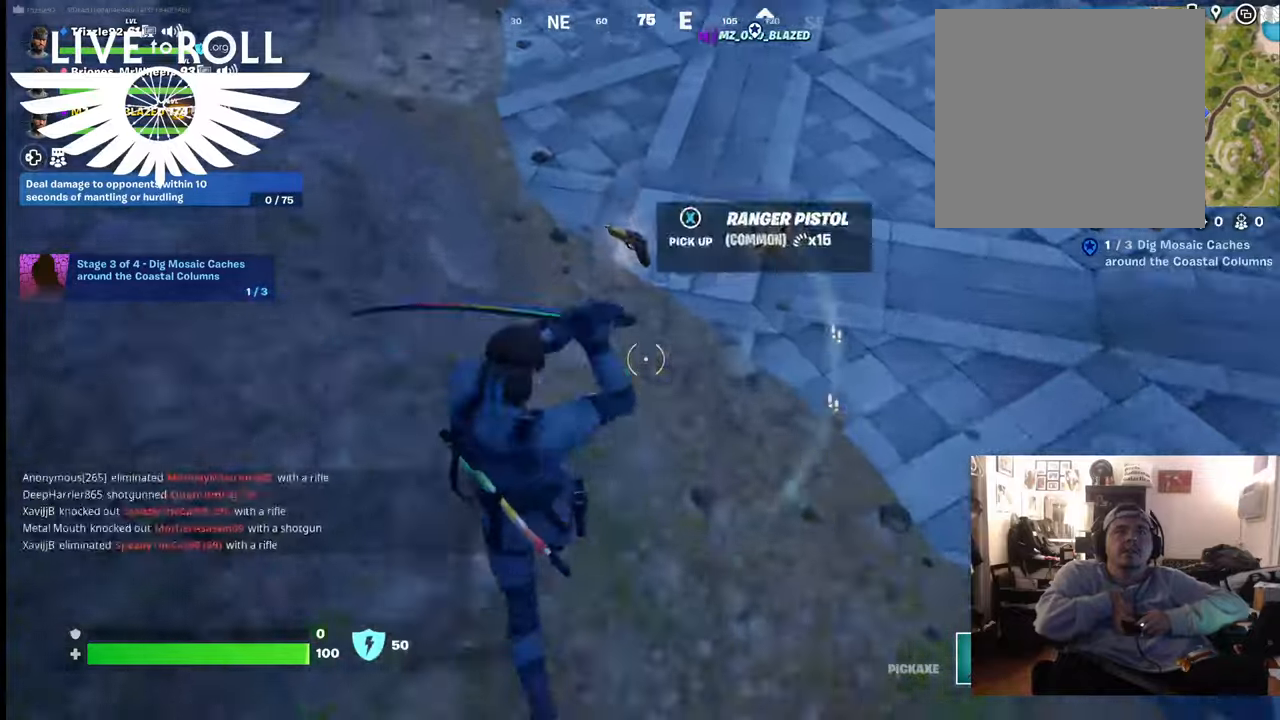
{"buttons": [], "left_stick": "down-right", "right_stick": "center", "events": [[67, "X", "down"], [133, "X", "up"], [167, "left_stick", "up-right"], [300, "X", "down"], [333, "X", "up"], [400, "X", "down"], [467, "left_stick", "down-right"], [500, "X", "up"]]}
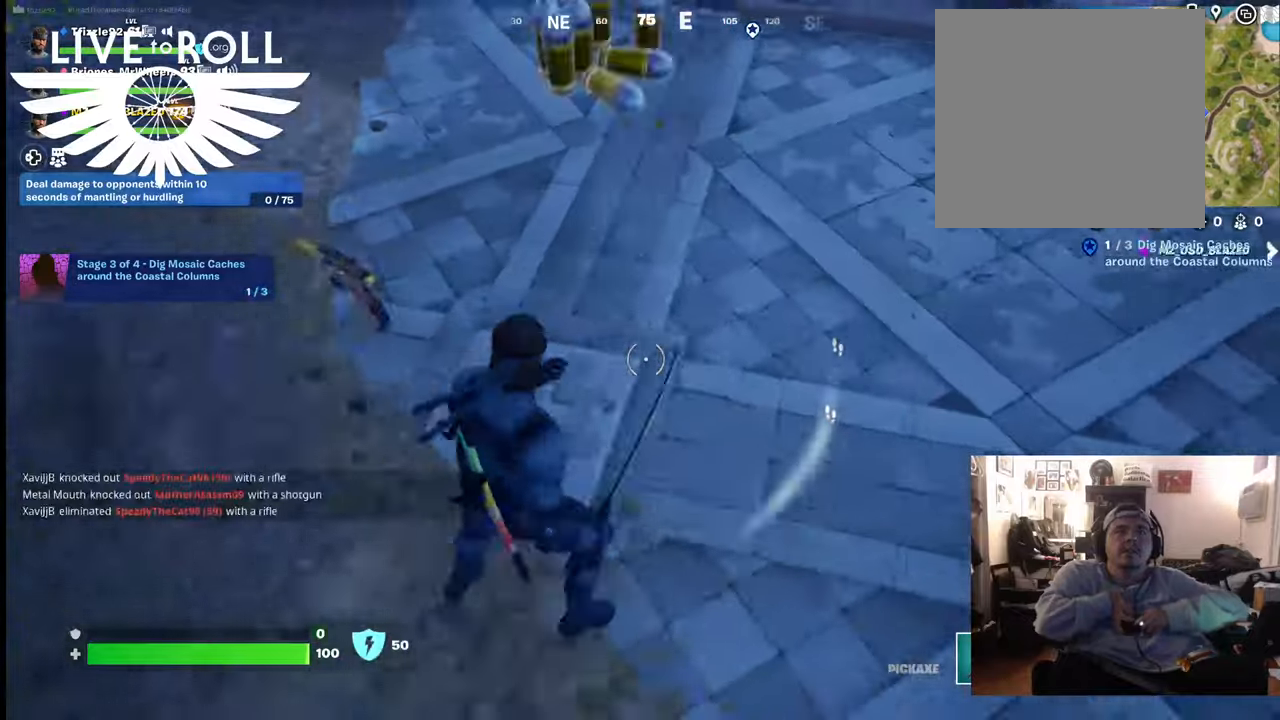
{"buttons": [], "left_stick": "down", "right_stick": "up", "events": [[267, "right_stick", "up-left"], [333, "left_stick", "down"], [467, "right_stick", "up"]]}
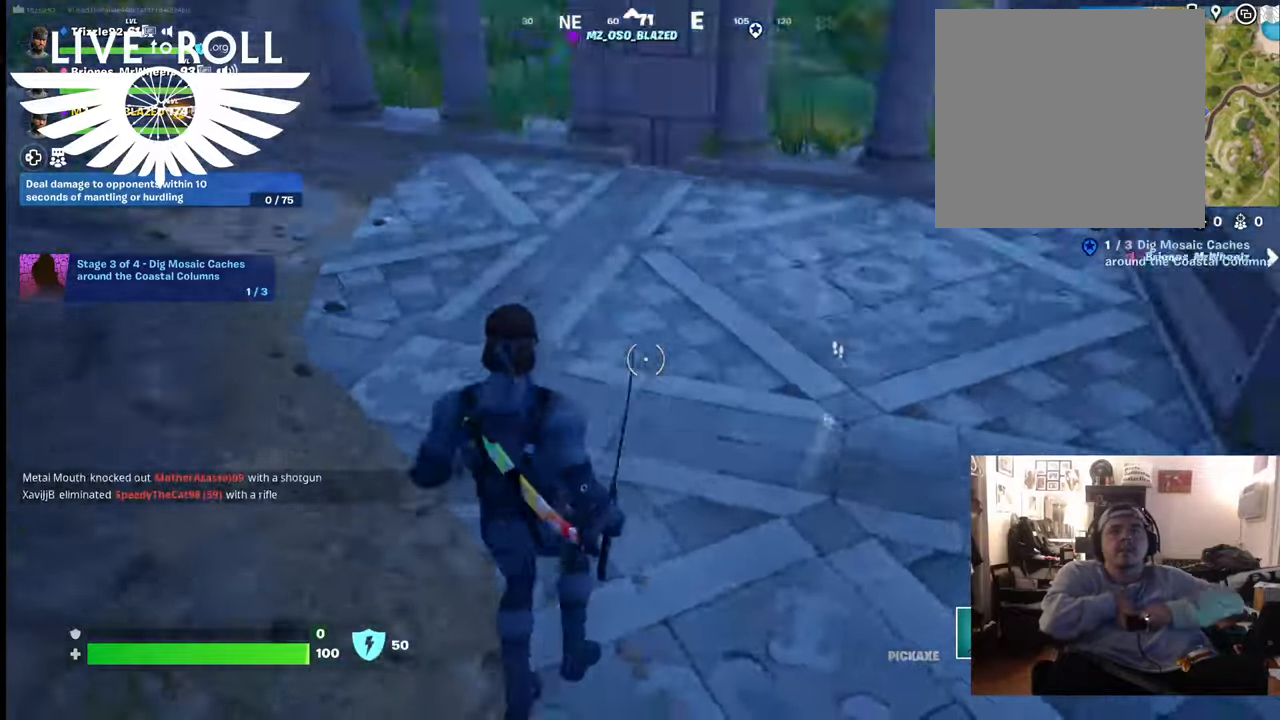
{"buttons": [], "left_stick": "down", "right_stick": "right", "events": [[67, "right_stick", "up-right"], [333, "right_stick", "right"]]}
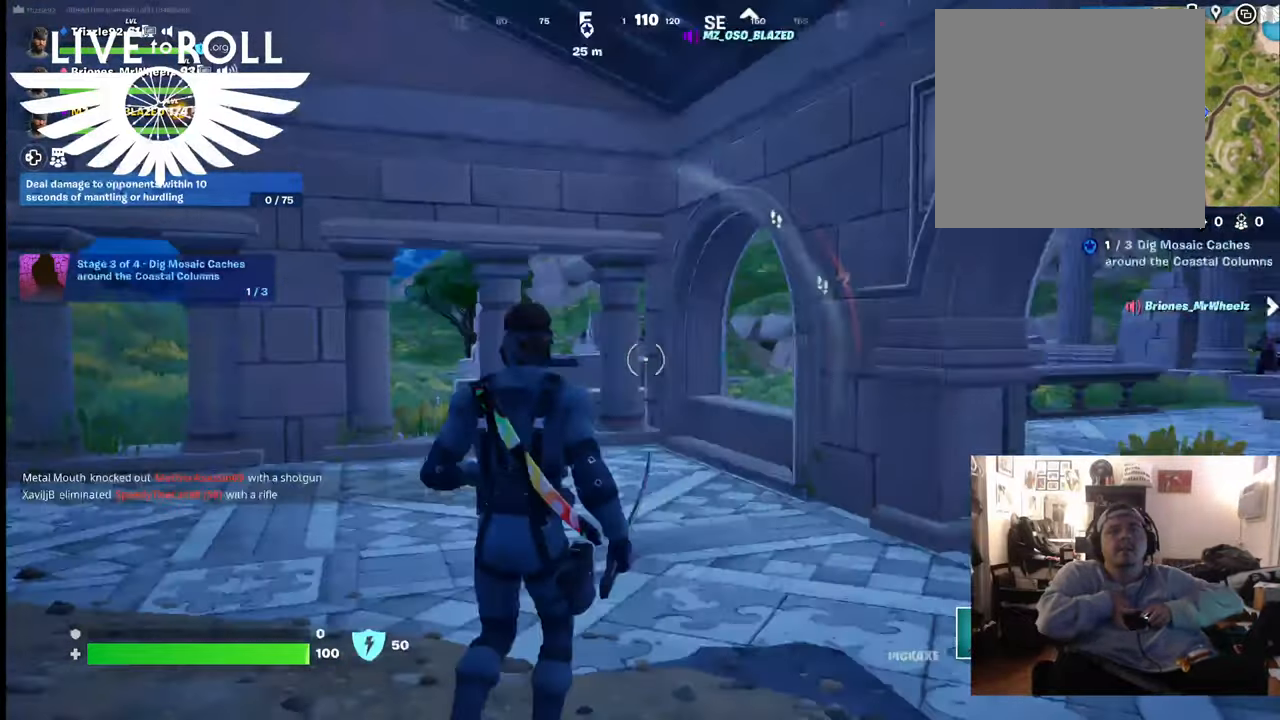
{"buttons": [], "left_stick": "down-right", "right_stick": "up", "events": [[67, "right_stick", "down-right"], [267, "right_stick", "right"], [300, "left_stick", "down-right"], [367, "right_stick", "center"], [500, "right_stick", "up"]]}
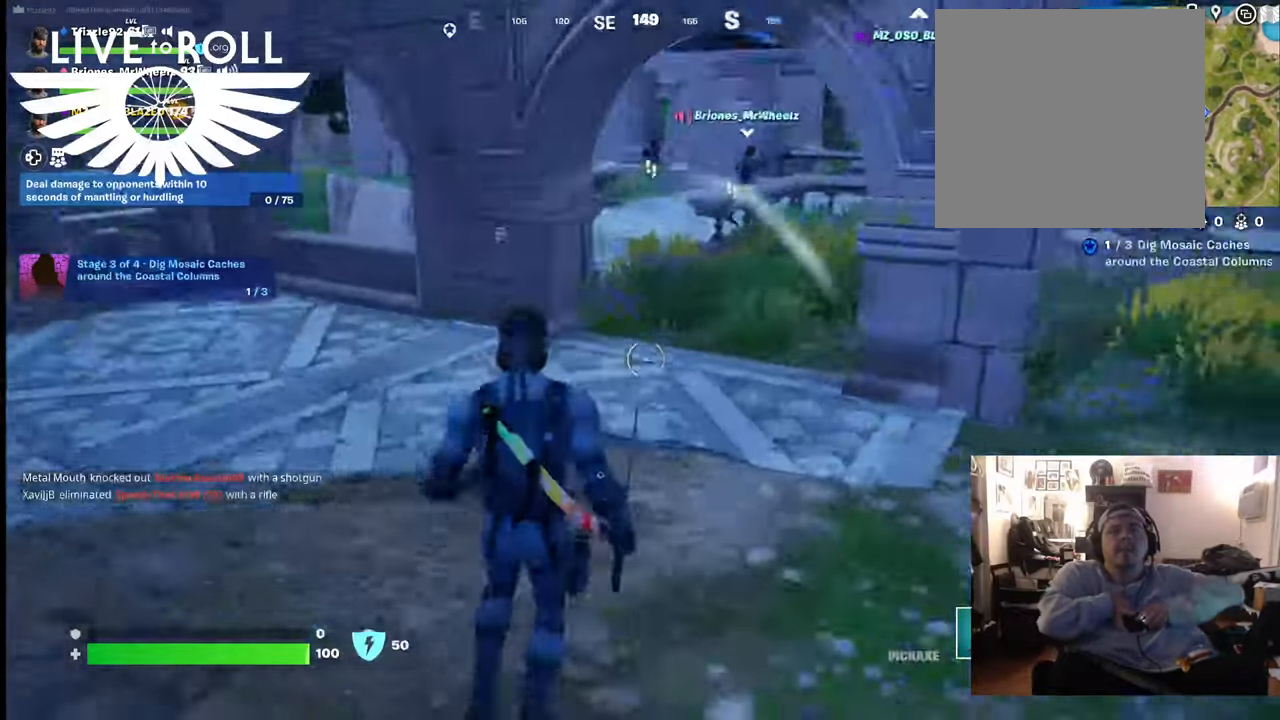
{"buttons": [], "left_stick": "up", "right_stick": "center", "events": [[100, "right_stick", "center"], [200, "left_stick", "up-right"], [267, "left_stick", "up"]]}
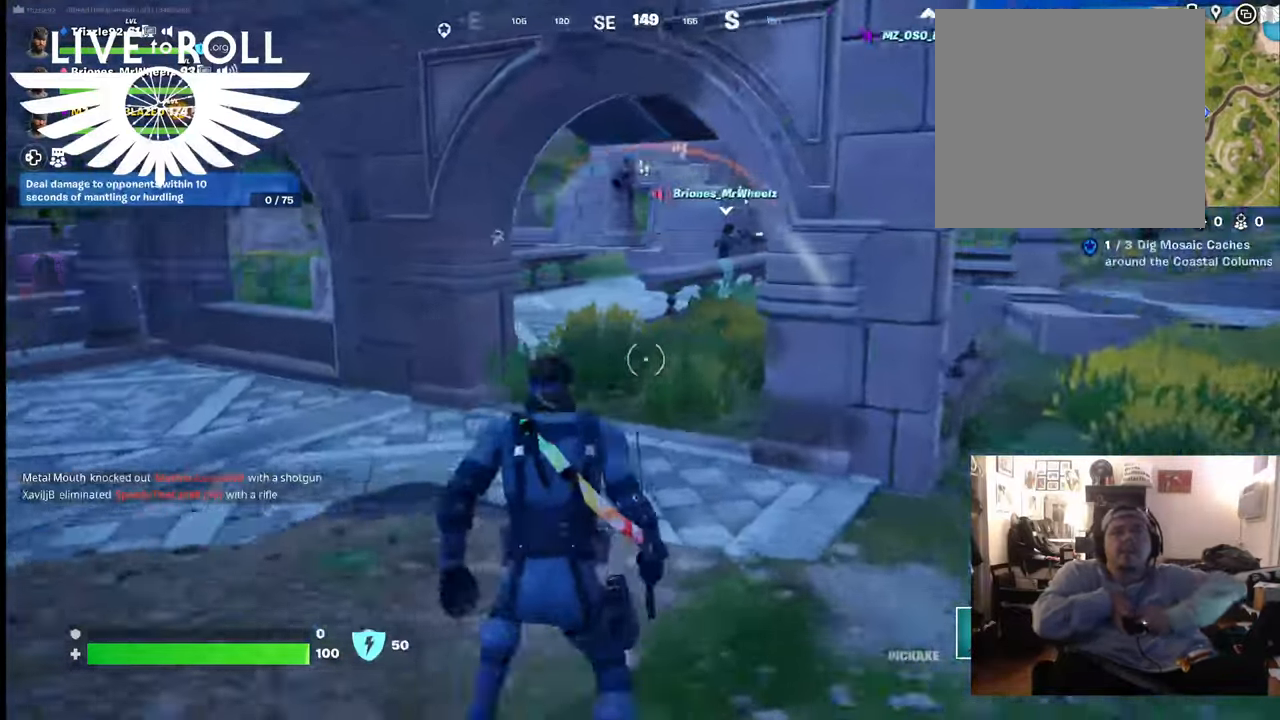
{"buttons": [], "left_stick": "up", "right_stick": "center", "events": [[200, "R1", "down"], [300, "R1", "up"]]}
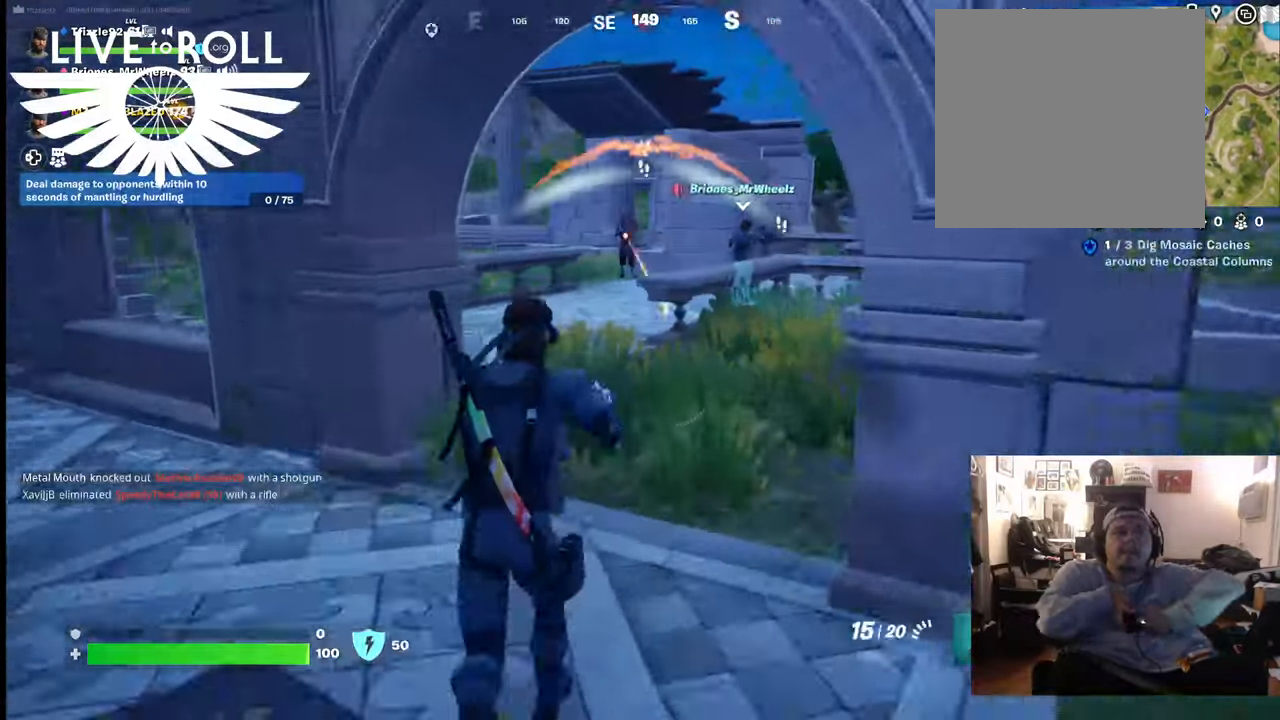
{"buttons": [], "left_stick": "up", "right_stick": "center", "events": [[367, "right_stick", "up-left"], [500, "right_stick", "center"]]}
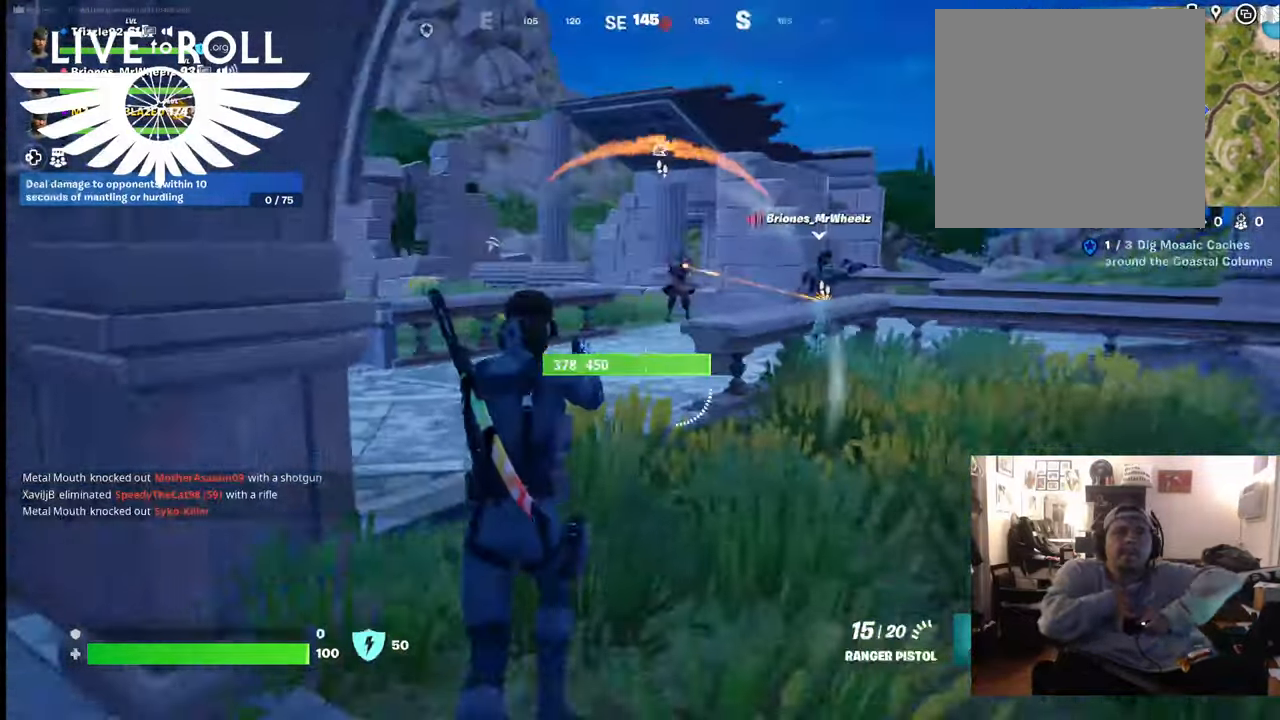
{"buttons": [], "left_stick": "up", "right_stick": "up-right", "events": [[333, "right_stick", "up-right"]]}
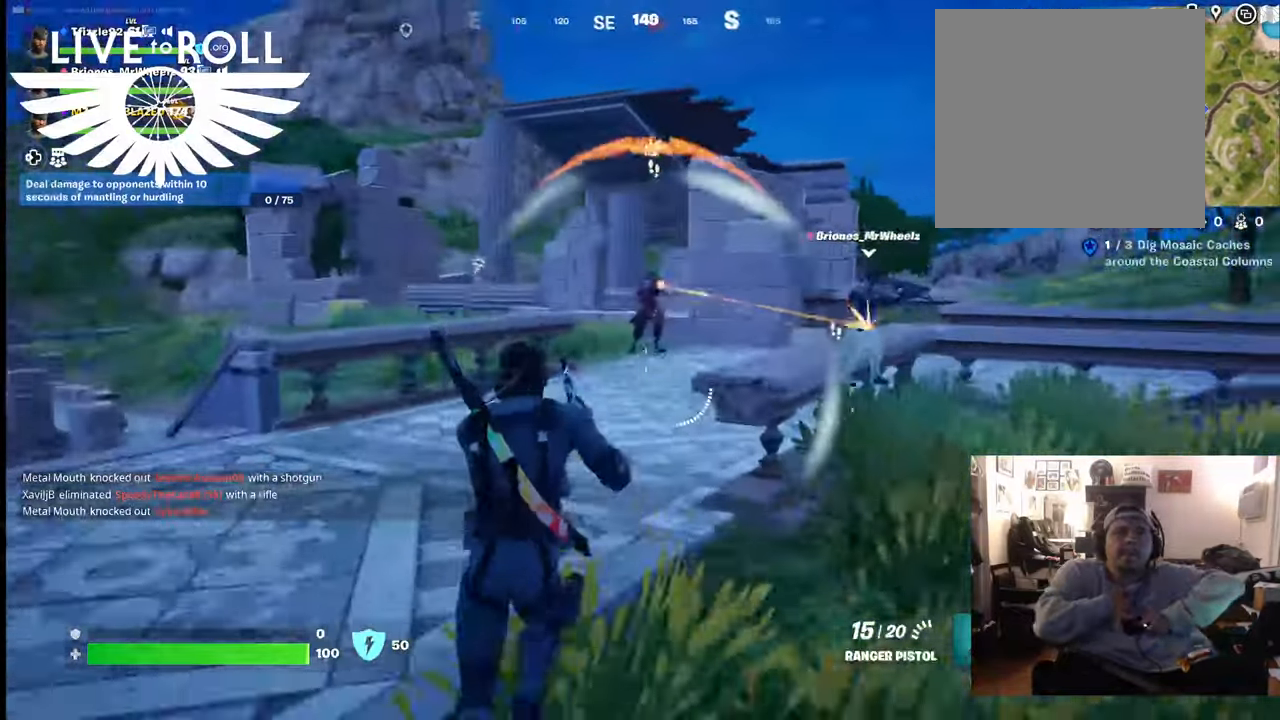
{"buttons": ["R2"], "left_stick": "up", "right_stick": "center", "events": [[267, "right_stick", "center"], [433, "R2", "down"]]}
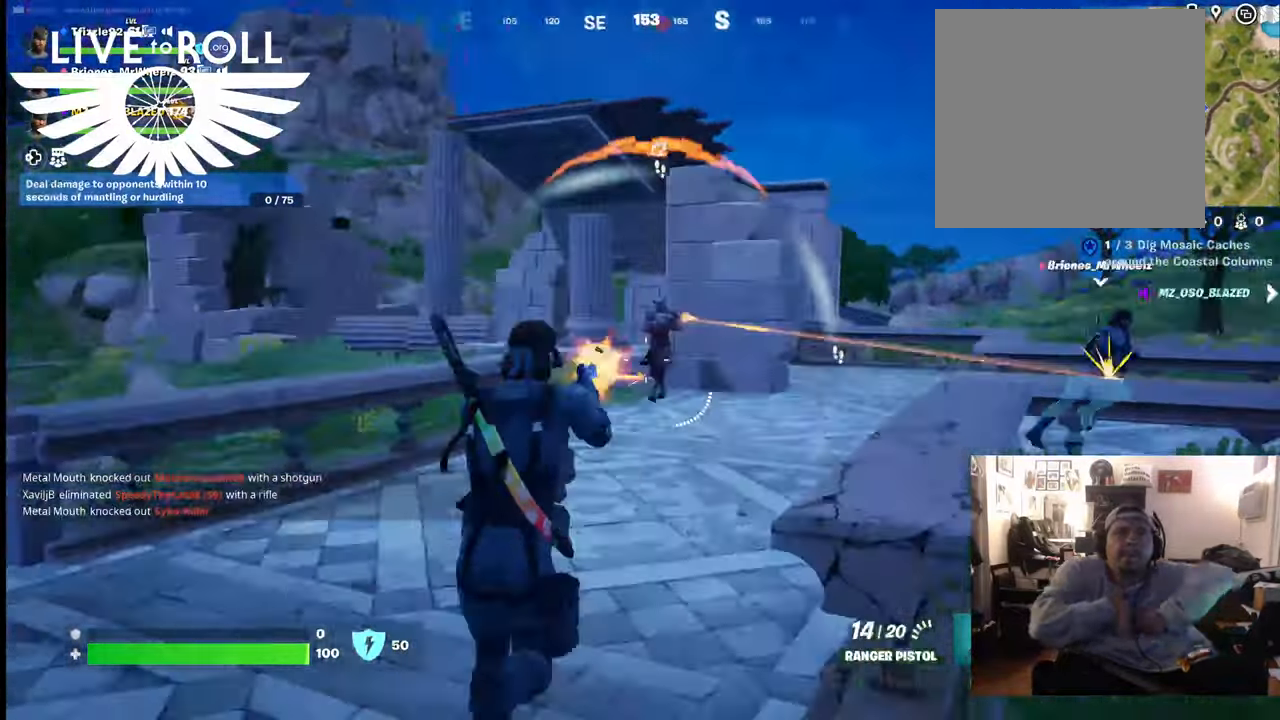
{"buttons": ["R2"], "left_stick": "up", "right_stick": "center", "events": [[67, "left_stick", "up-right"], [200, "R2", "up"], [333, "R2", "down"], [400, "left_stick", "up"]]}
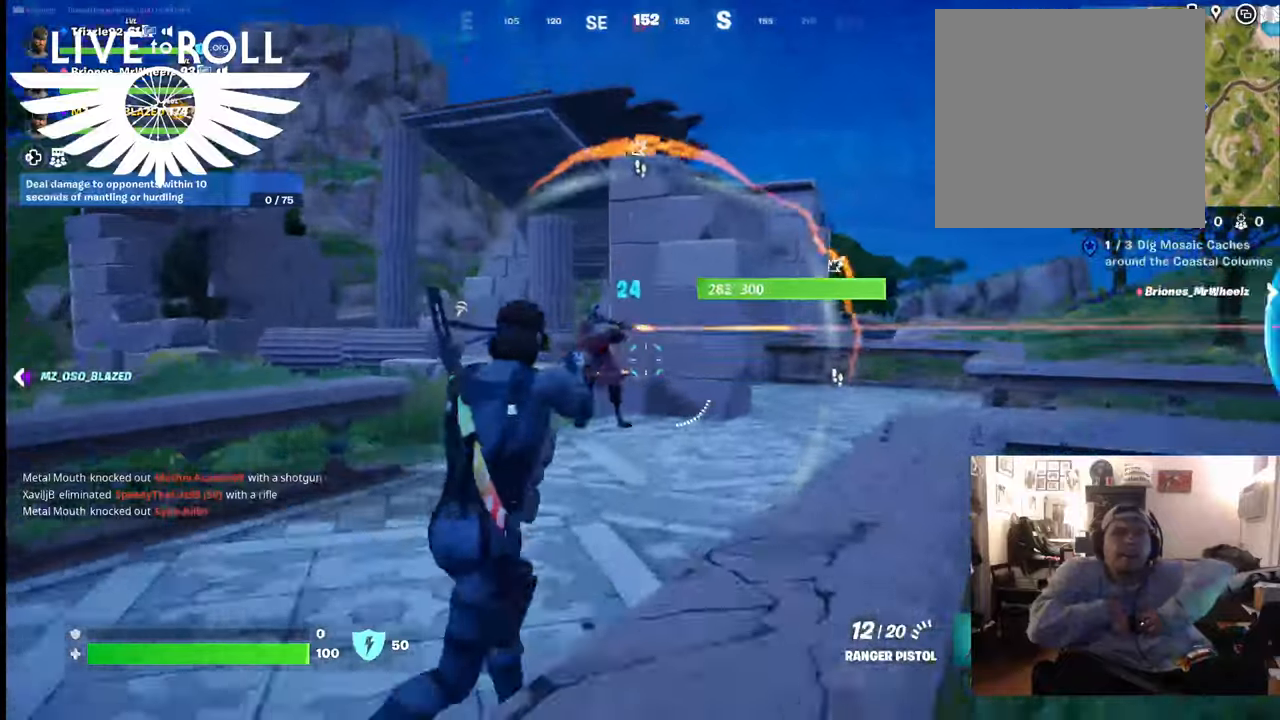
{"buttons": ["R2"], "left_stick": "up-left", "right_stick": "center", "events": [[100, "left_stick", "up-left"], [233, "R2", "up"], [400, "R2", "down"]]}
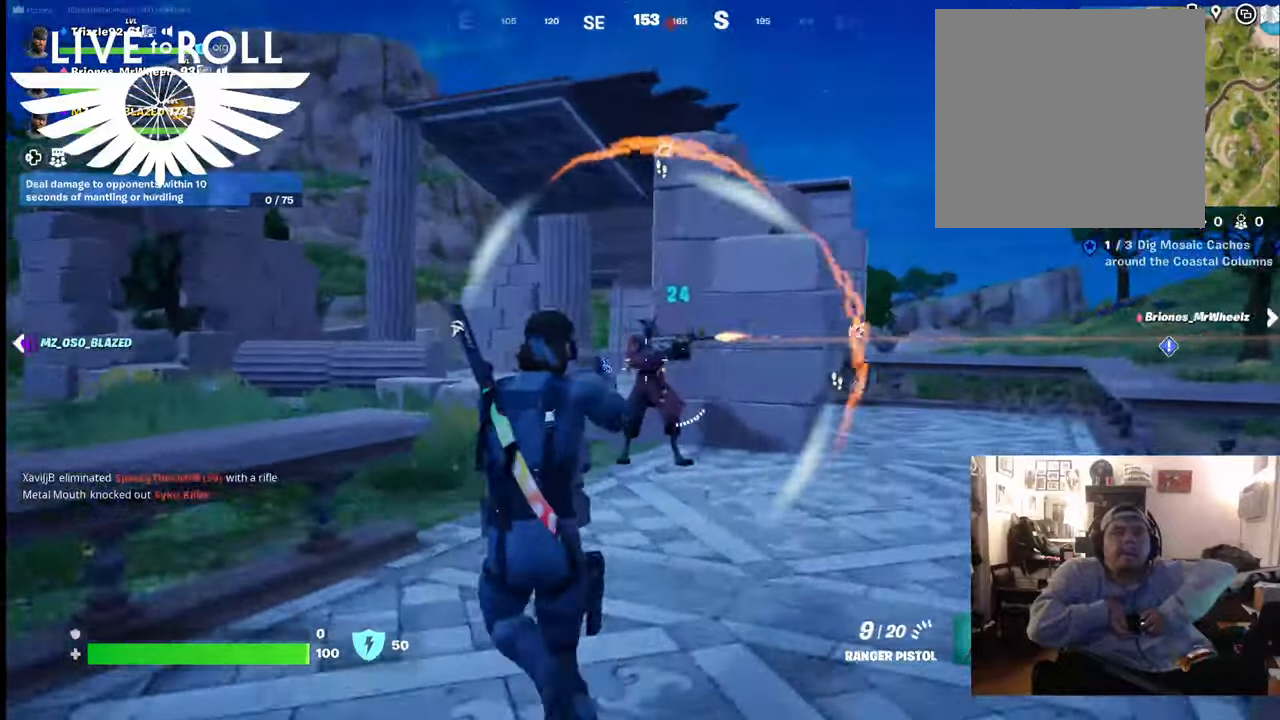
{"buttons": ["R2"], "left_stick": "center", "right_stick": "center", "events": [[33, "left_stick", "up"], [267, "R2", "up"], [400, "left_stick", "center"], [433, "R2", "down"]]}
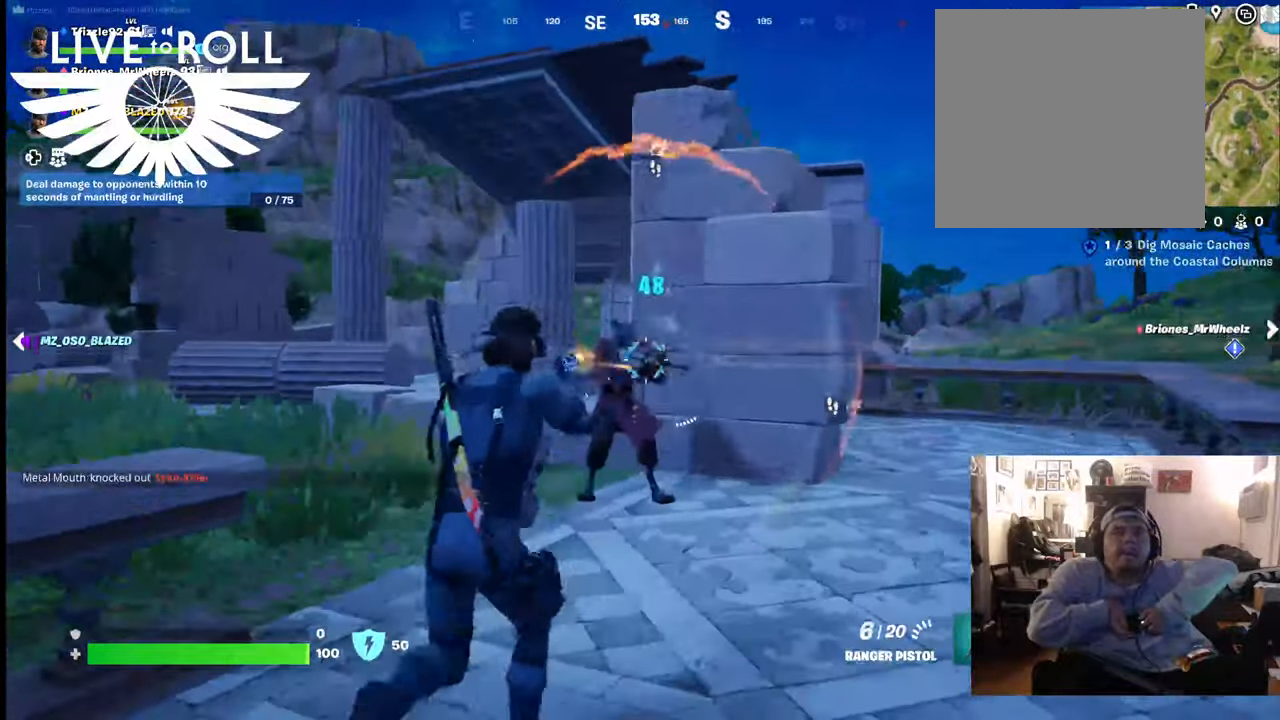
{"buttons": ["R2"], "left_stick": "down-left", "right_stick": "center", "events": [[333, "left_stick", "down-left"]]}
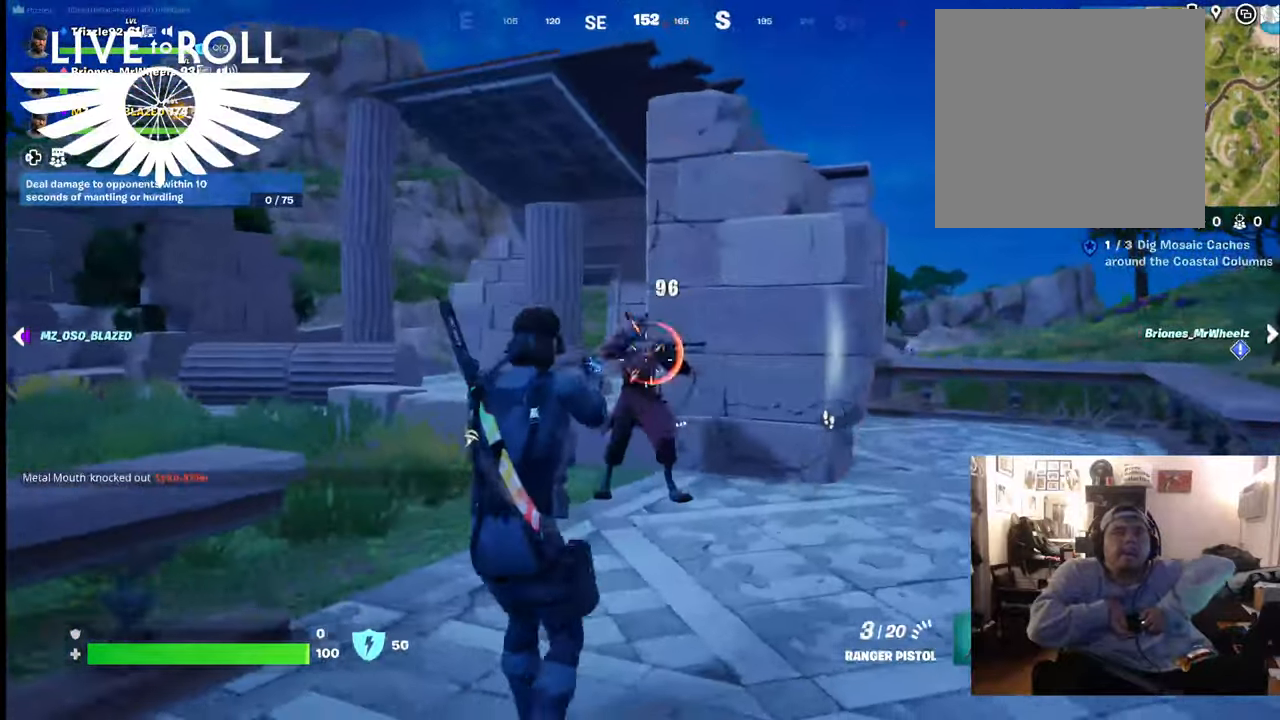
{"buttons": ["R2"], "left_stick": "down-left", "right_stick": "center", "events": [[100, "left_stick", "down"], [400, "left_stick", "down-left"]]}
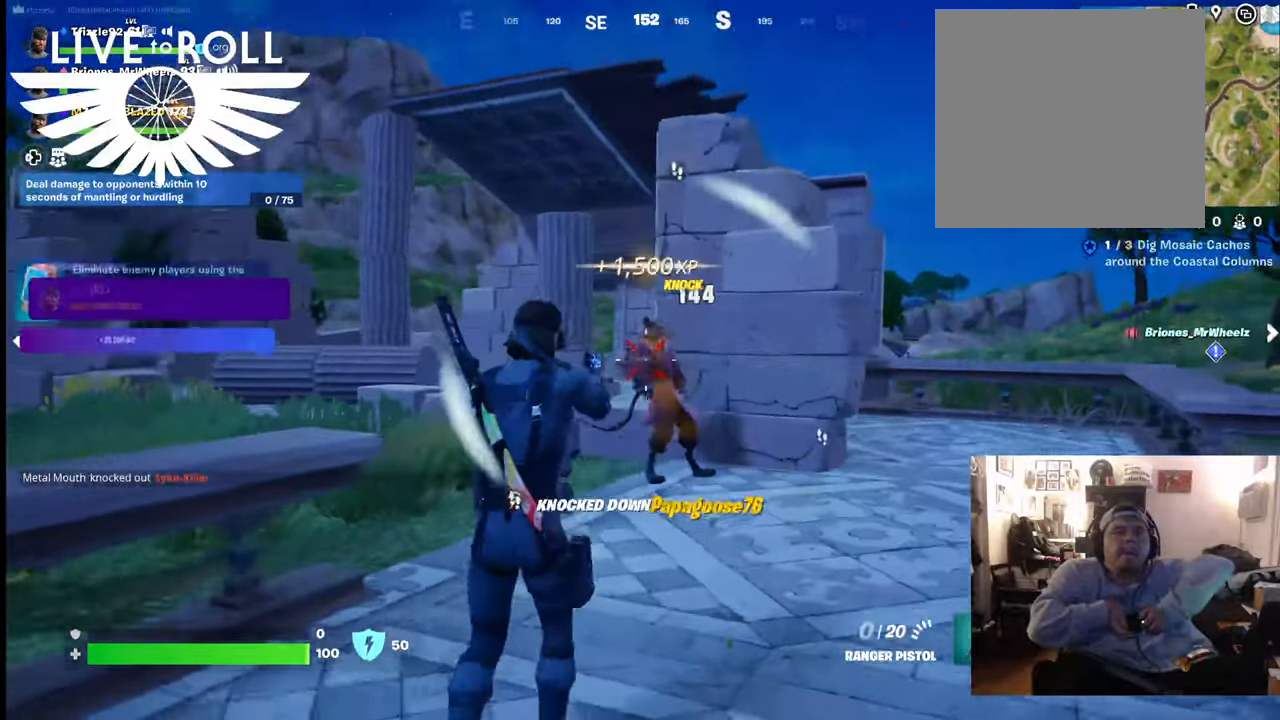
{"buttons": [], "left_stick": "up", "right_stick": "center", "events": [[33, "left_stick", "down"], [67, "R2", "up"], [133, "left_stick", "center"], [233, "left_stick", "up"]]}
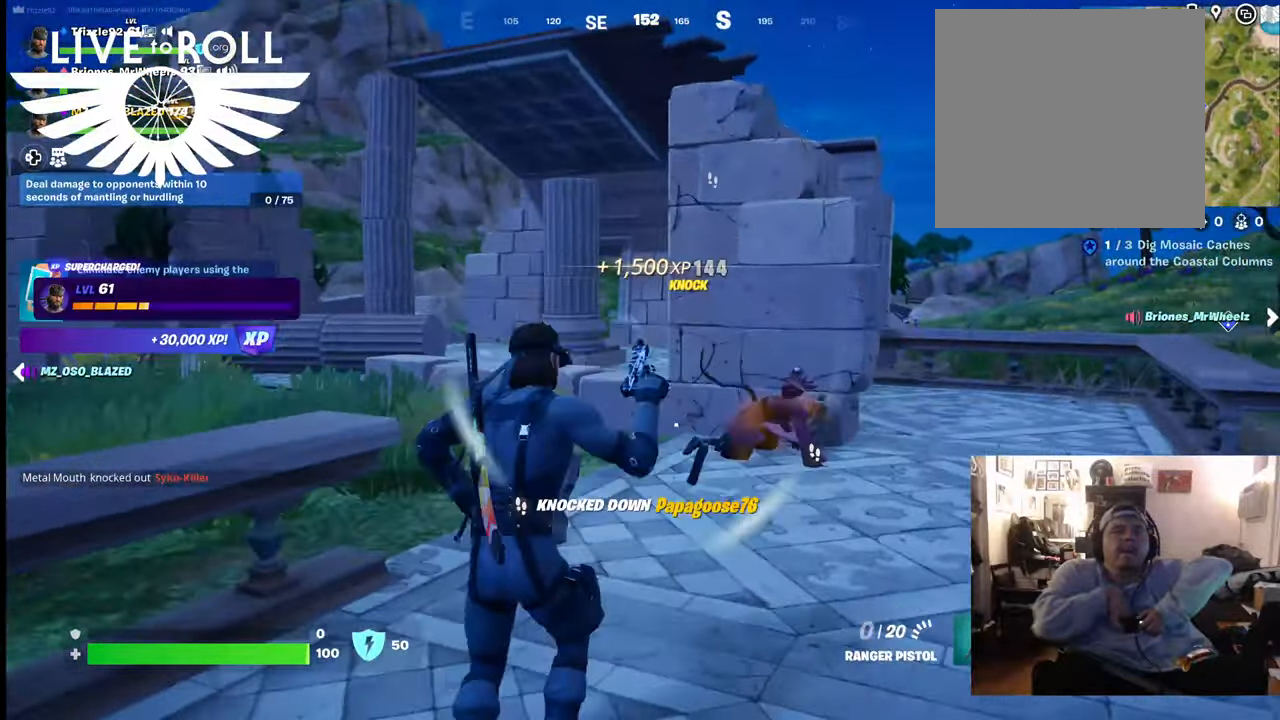
{"buttons": [], "left_stick": "up", "right_stick": "right", "events": [[133, "right_stick", "down-right"], [367, "right_stick", "right"]]}
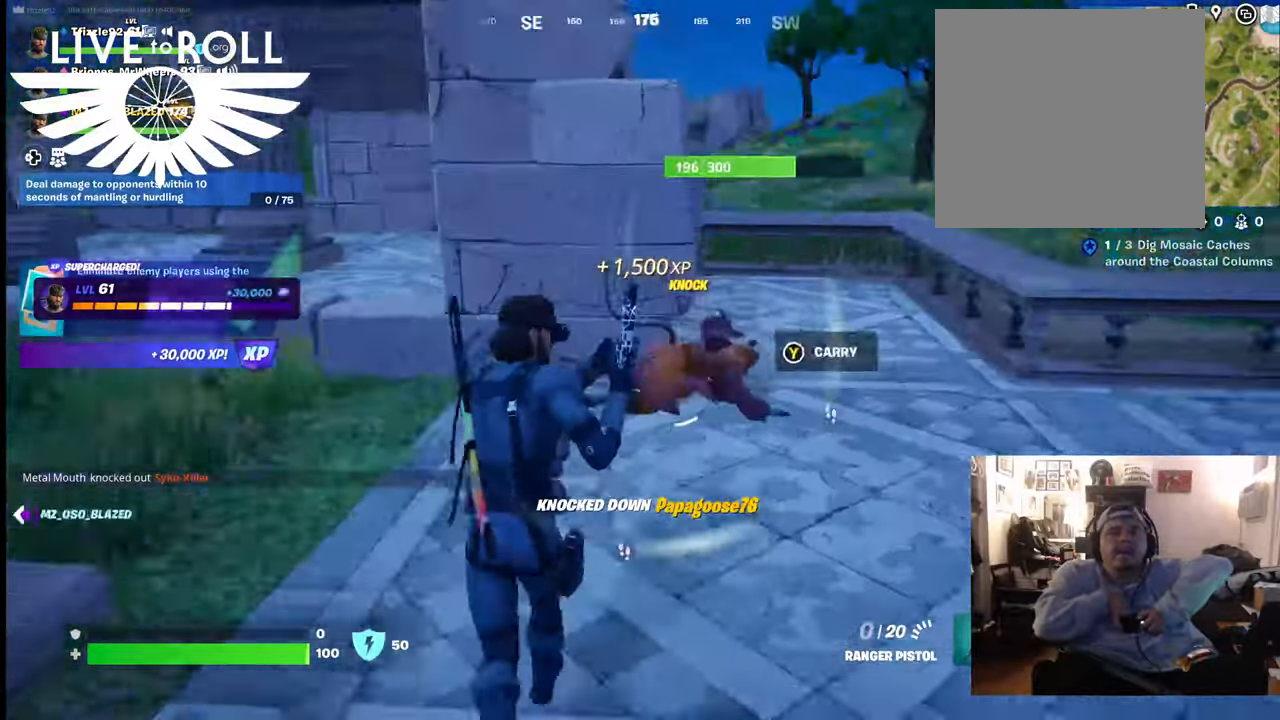
{"buttons": [], "left_stick": "down-right", "right_stick": "center", "events": [[233, "right_stick", "down-right"], [367, "left_stick", "right"], [433, "right_stick", "center"], [467, "left_stick", "down-right"]]}
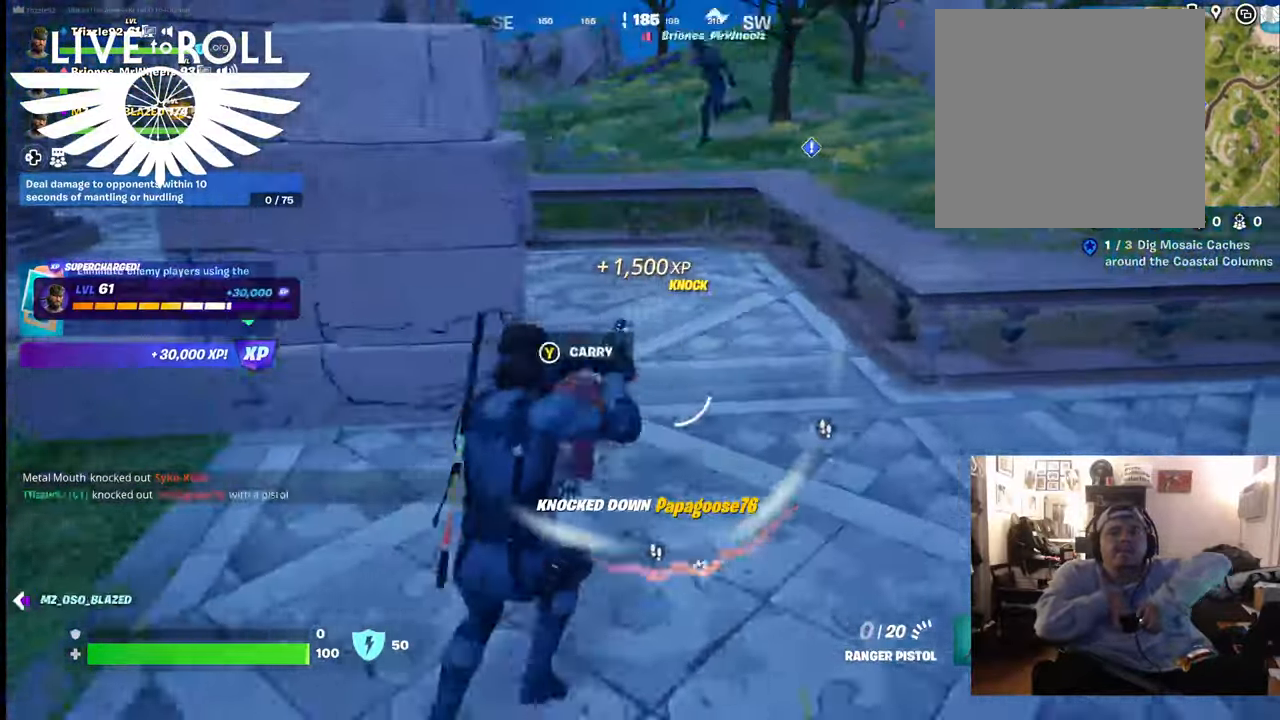
{"buttons": [], "left_stick": "down-left", "right_stick": "left", "events": [[100, "left_stick", "down"], [233, "right_stick", "left"], [367, "left_stick", "down-left"]]}
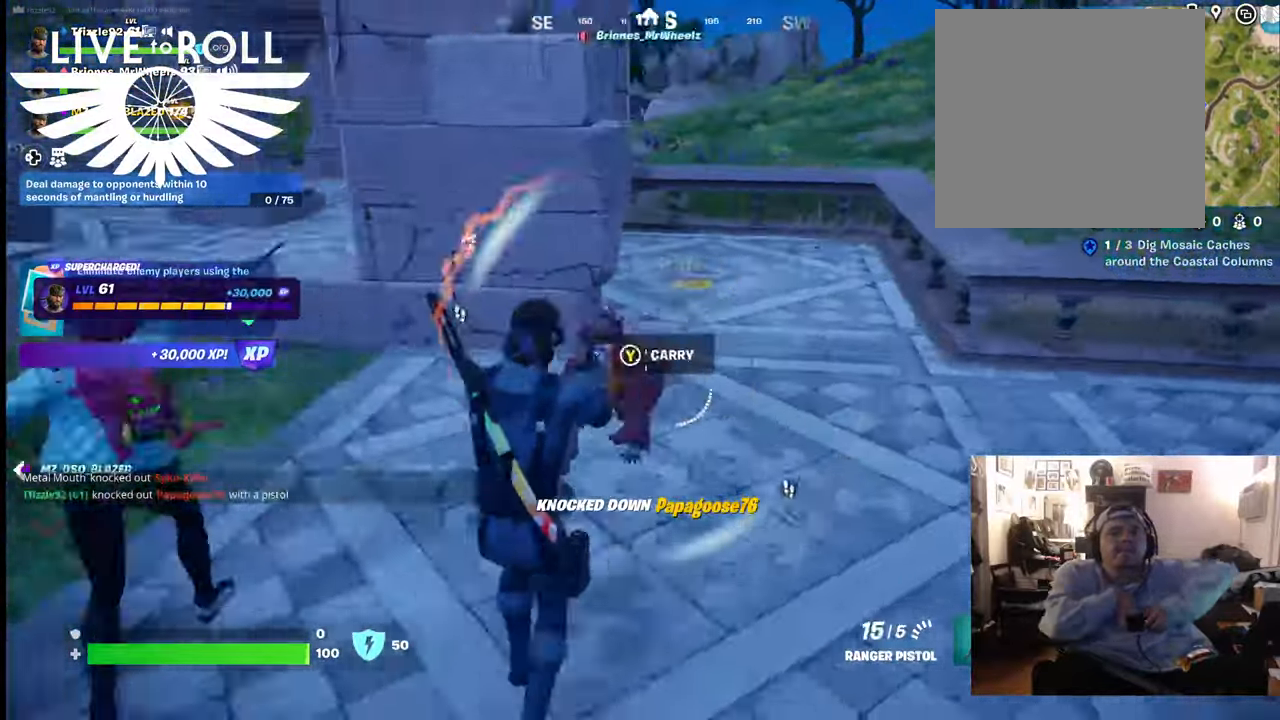
{"buttons": ["R2"], "left_stick": "down-right", "right_stick": "center", "events": [[67, "right_stick", "center"], [167, "left_stick", "down"], [300, "left_stick", "down-right"], [400, "R2", "down"]]}
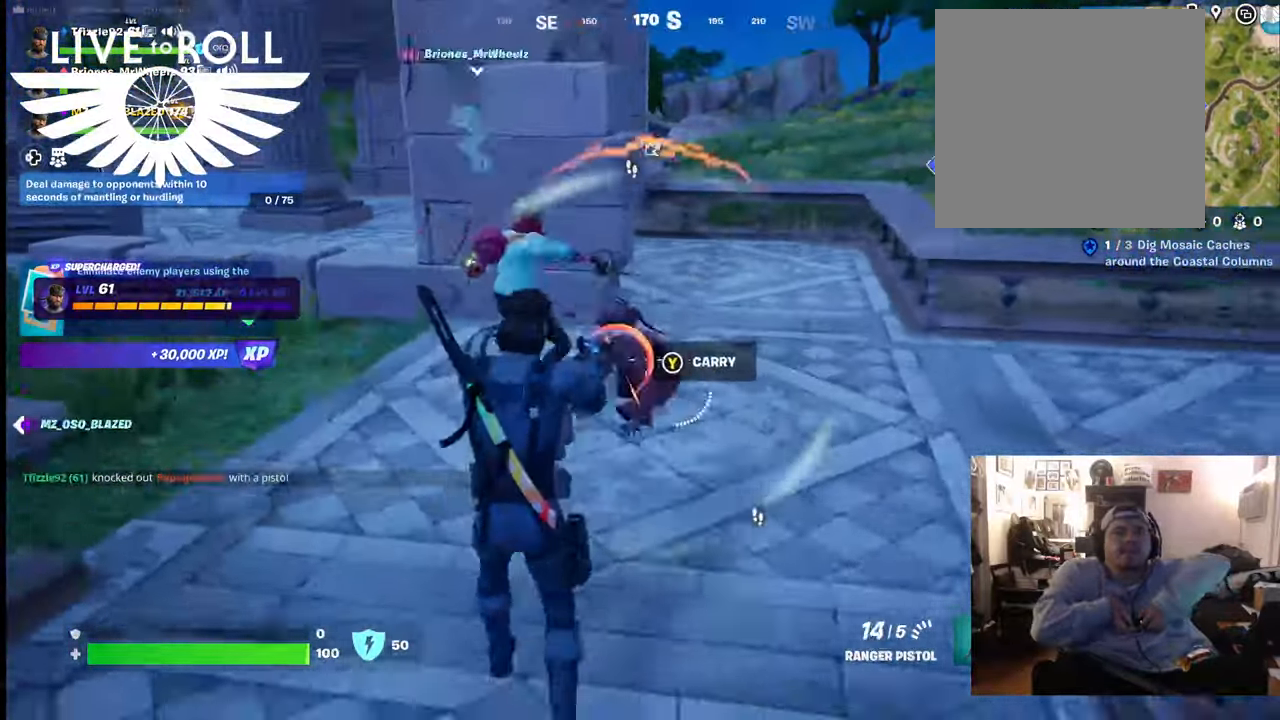
{"buttons": ["R2"], "left_stick": "center", "right_stick": "center", "events": [[167, "left_stick", "down-left"], [367, "left_stick", "center"]]}
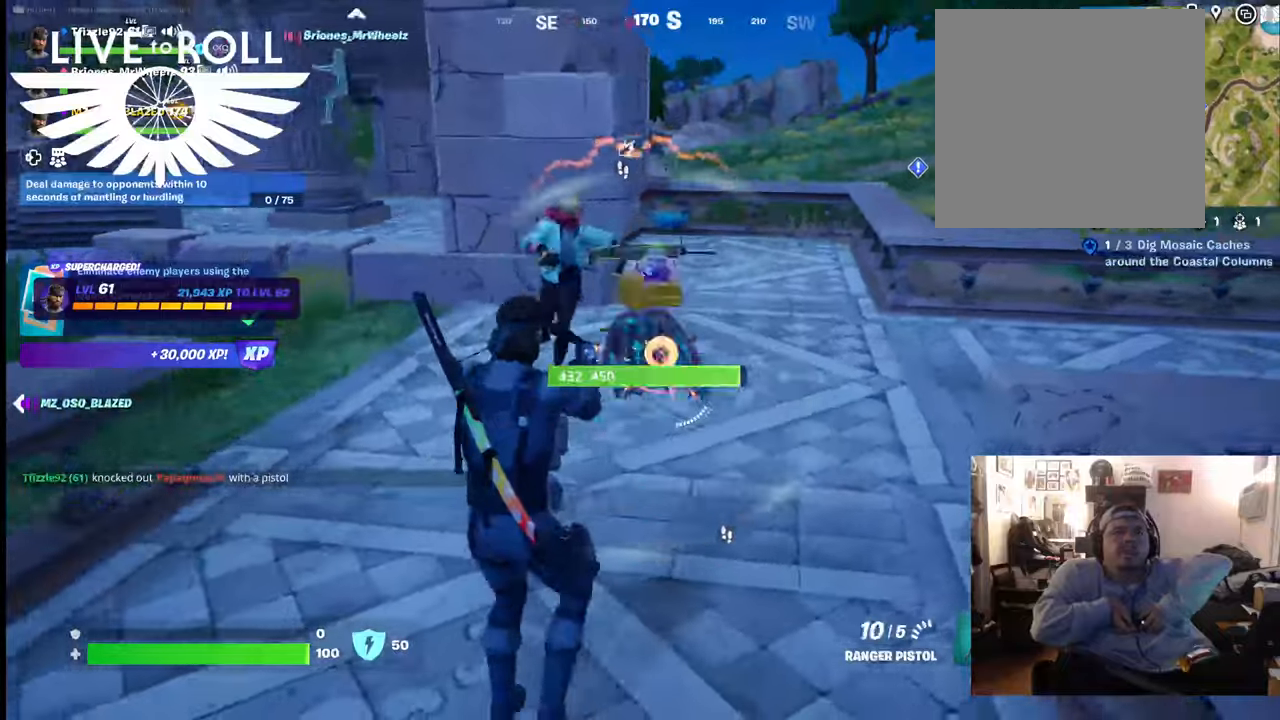
{"buttons": [], "left_stick": "down-left", "right_stick": "center", "events": [[67, "left_stick", "right"], [233, "left_stick", "down-left"], [300, "R2", "up"]]}
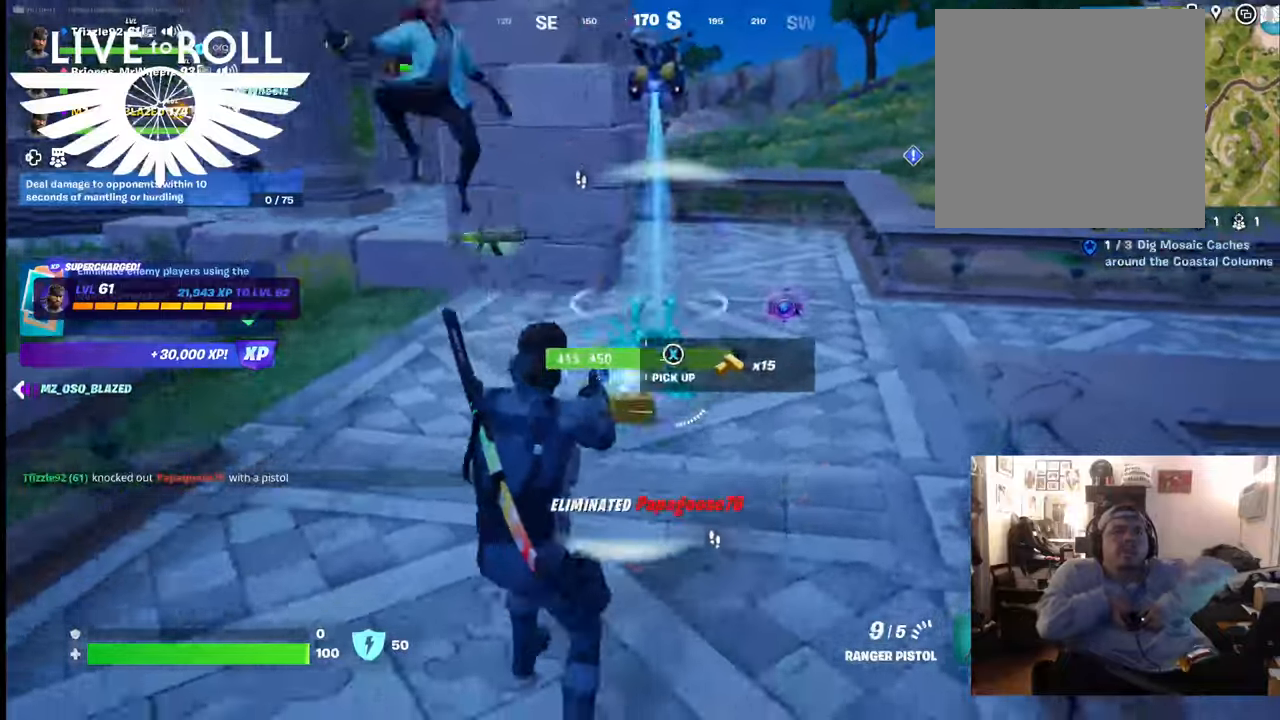
{"buttons": [], "left_stick": "down-left", "right_stick": "up-left", "events": [[33, "right_stick", "up-left"], [333, "right_stick", "center"], [433, "right_stick", "up-left"]]}
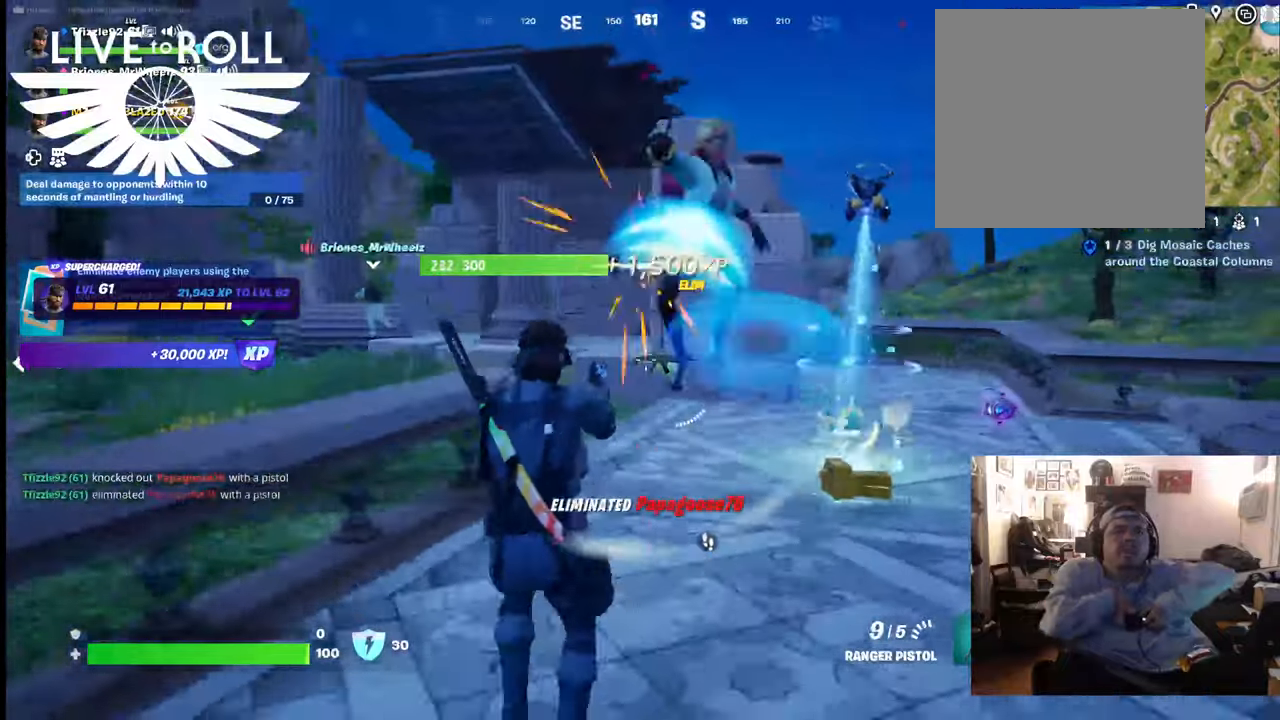
{"buttons": [], "left_stick": "down-right", "right_stick": "center", "events": [[67, "right_stick", "center"], [133, "right_stick", "down-right"], [200, "right_stick", "center"], [233, "left_stick", "down"], [367, "left_stick", "down-right"]]}
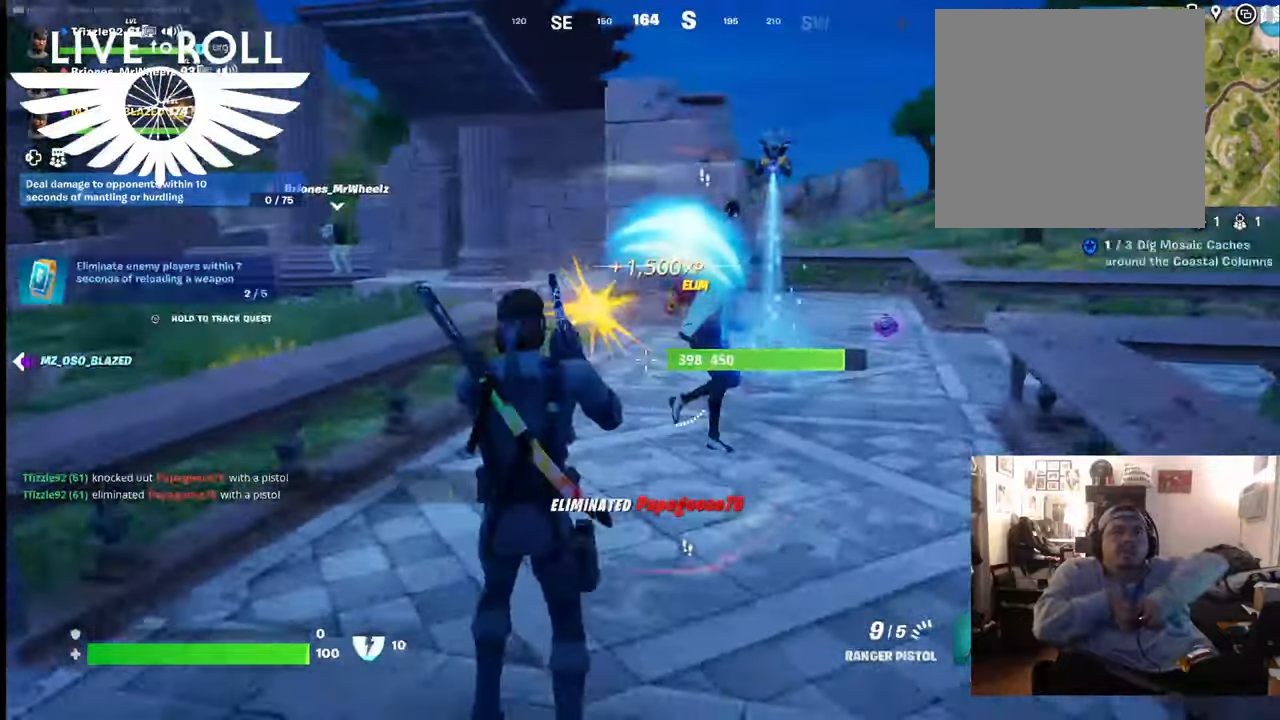
{"buttons": ["R2"], "left_stick": "down-right", "right_stick": "center", "events": [[267, "R2", "down"]]}
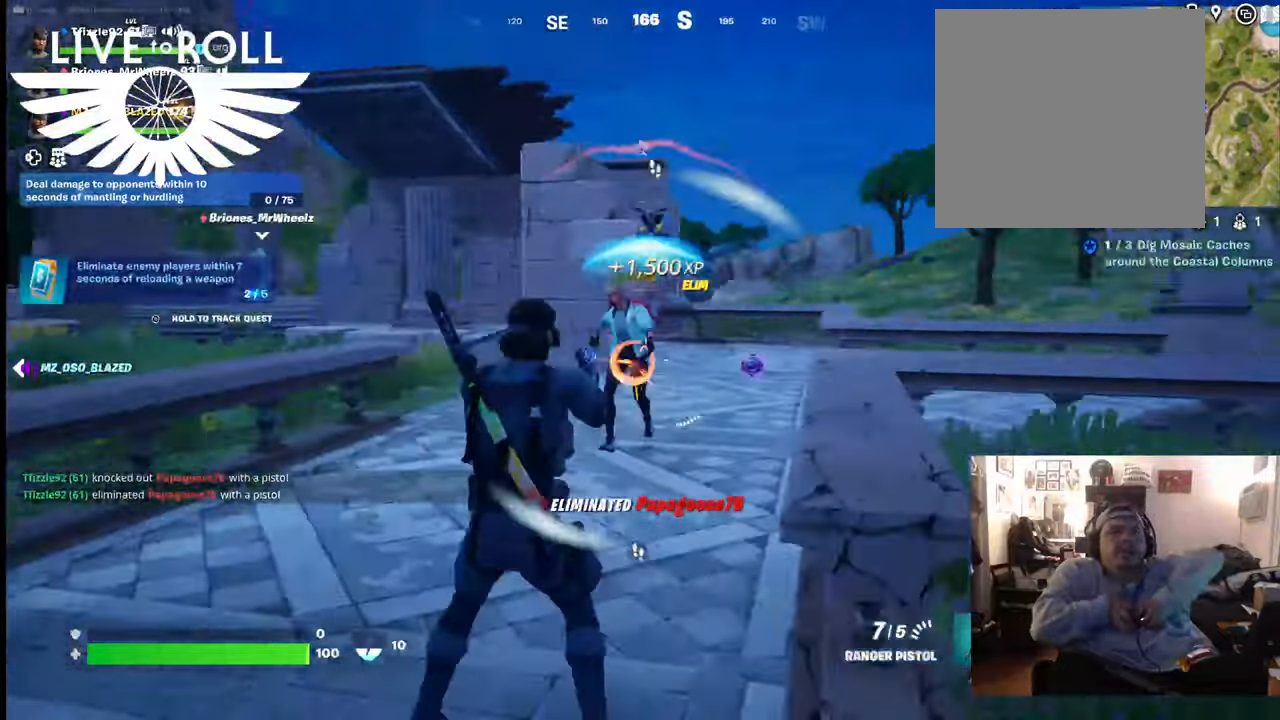
{"buttons": [], "left_stick": "down-right", "right_stick": "center", "events": [[200, "left_stick", "down-left"], [367, "left_stick", "down"], [467, "left_stick", "down-right"], [500, "R2", "up"]]}